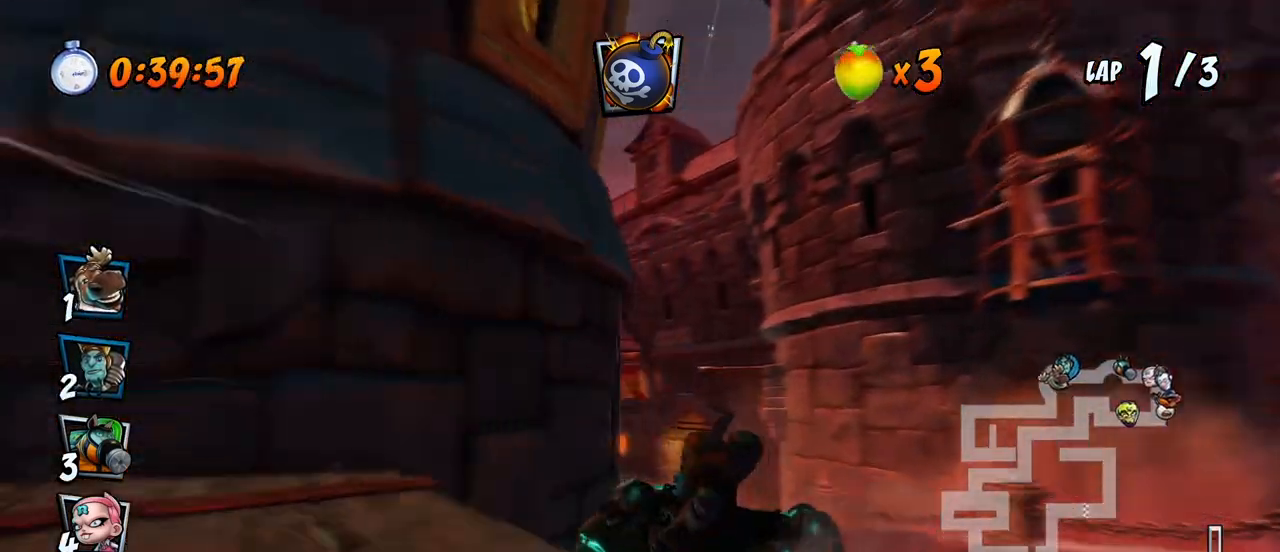
Gameplay with a controller (PlayStation layout); each line is a JSON object with the inputs held at the frame after it. "events" lists button and stick changes between this image and that frame as [ms after this image, input, new state], when the widget could be followed in between. Not read: right_stick.
{"buttons": ["CROSS", "R2", "DPAD_UP", "DPAD_LEFT"], "left_stick": "center", "events": [[50, "DPAD_UP", "down"], [100, "DPAD_LEFT", "down"], [100, "DPAD_RIGHT", "up"], [133, "L1", "down"], [467, "L1", "up"]]}
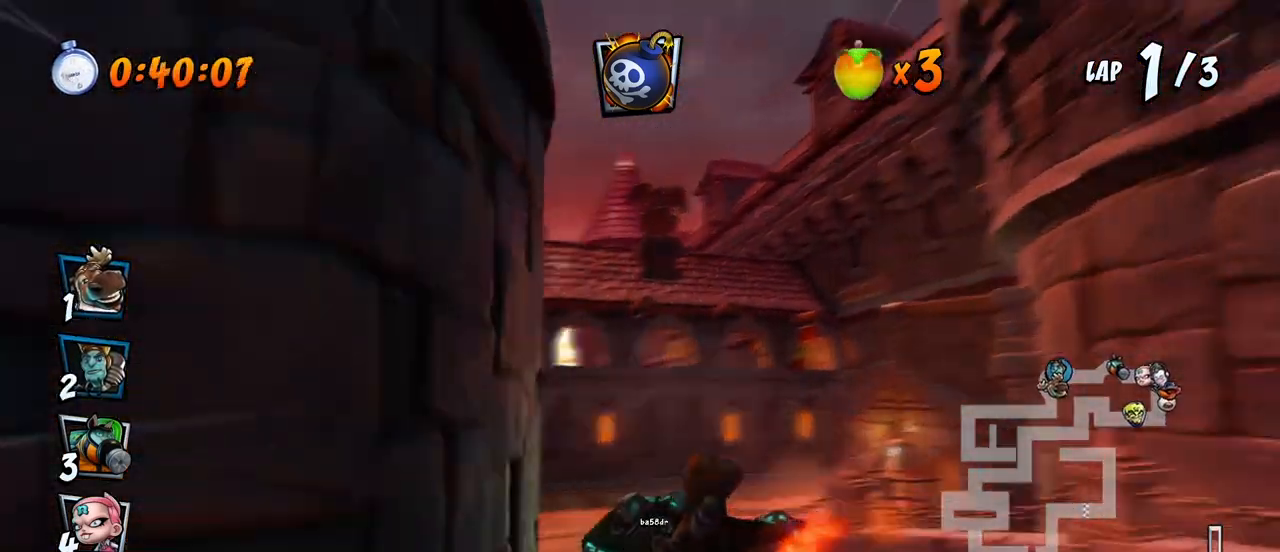
{"buttons": ["CROSS", "R2"], "left_stick": "center"}
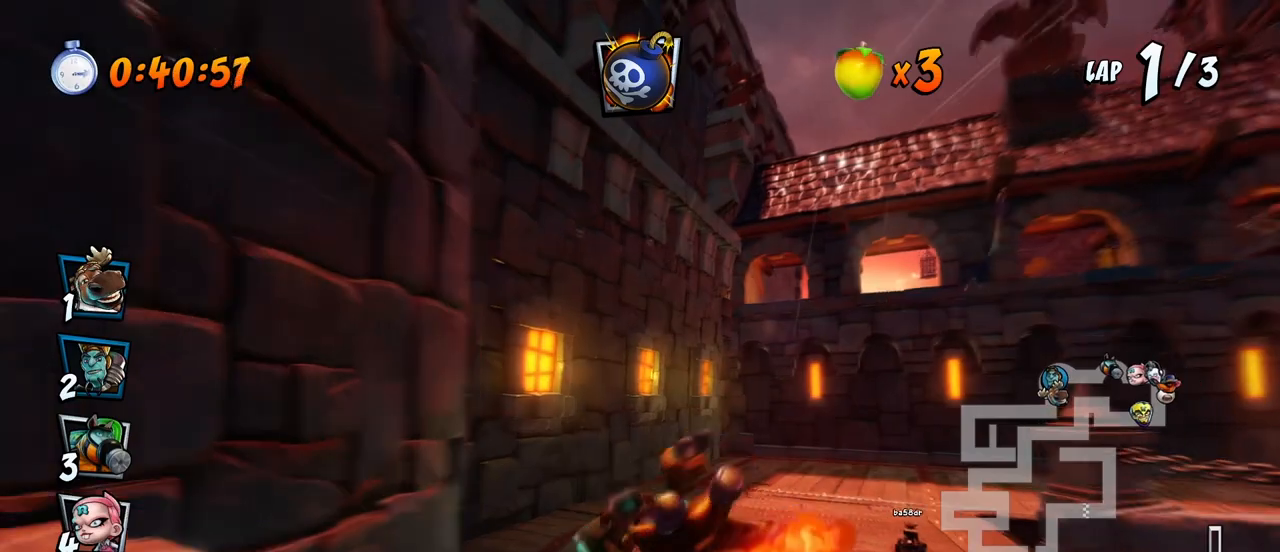
{"buttons": ["CROSS"], "left_stick": "center", "events": [[83, "R2", "up"], [200, "DPAD_RIGHT", "down"], [367, "DPAD_RIGHT", "up"]]}
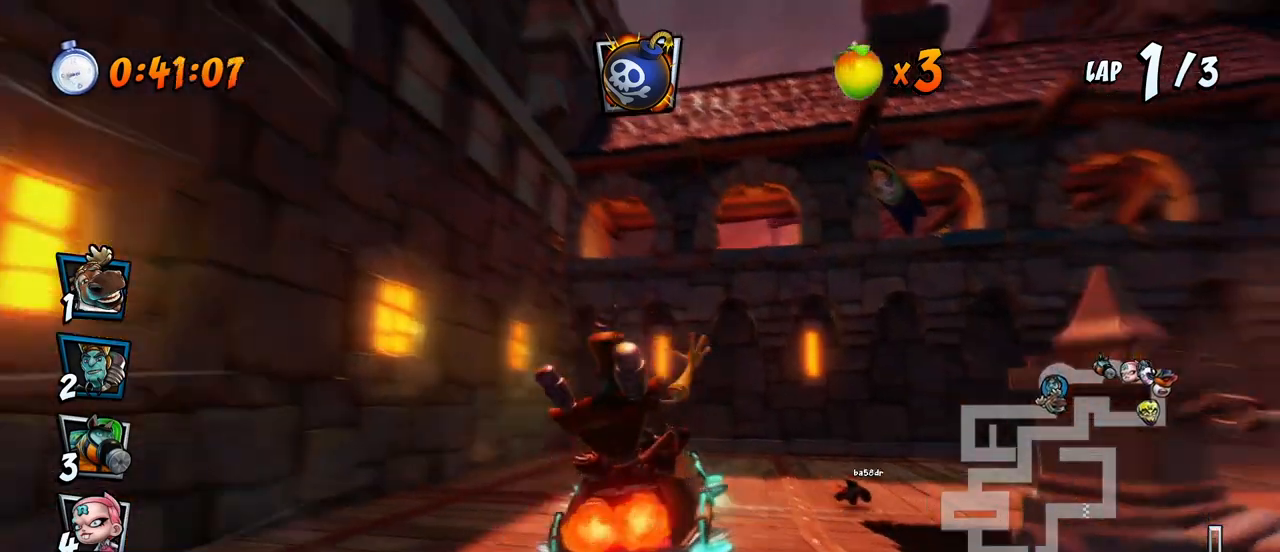
{"buttons": ["SQUARE", "R2", "DPAD_DOWN", "DPAD_RIGHT"], "left_stick": "center", "events": [[50, "DPAD_RIGHT", "down"], [67, "DPAD_DOWN", "down"], [333, "R2", "down"], [350, "SQUARE", "down"], [367, "CROSS", "up"]]}
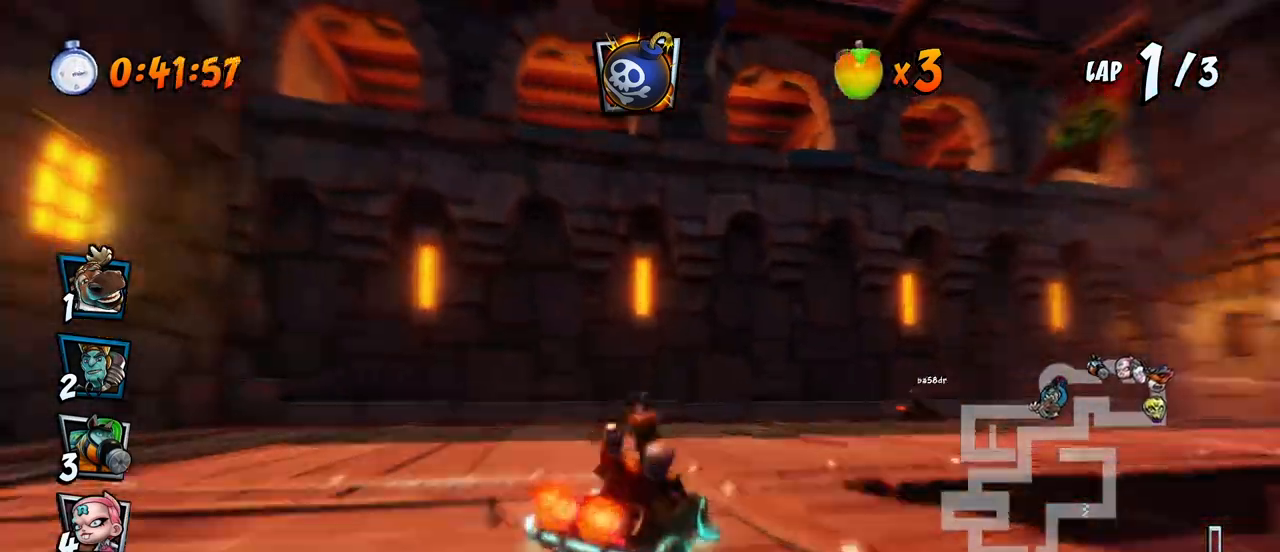
{"buttons": ["CROSS", "R2", "DPAD_RIGHT"], "left_stick": "center", "events": [[83, "CROSS", "down"], [117, "SQUARE", "up"], [183, "DPAD_DOWN", "up"]]}
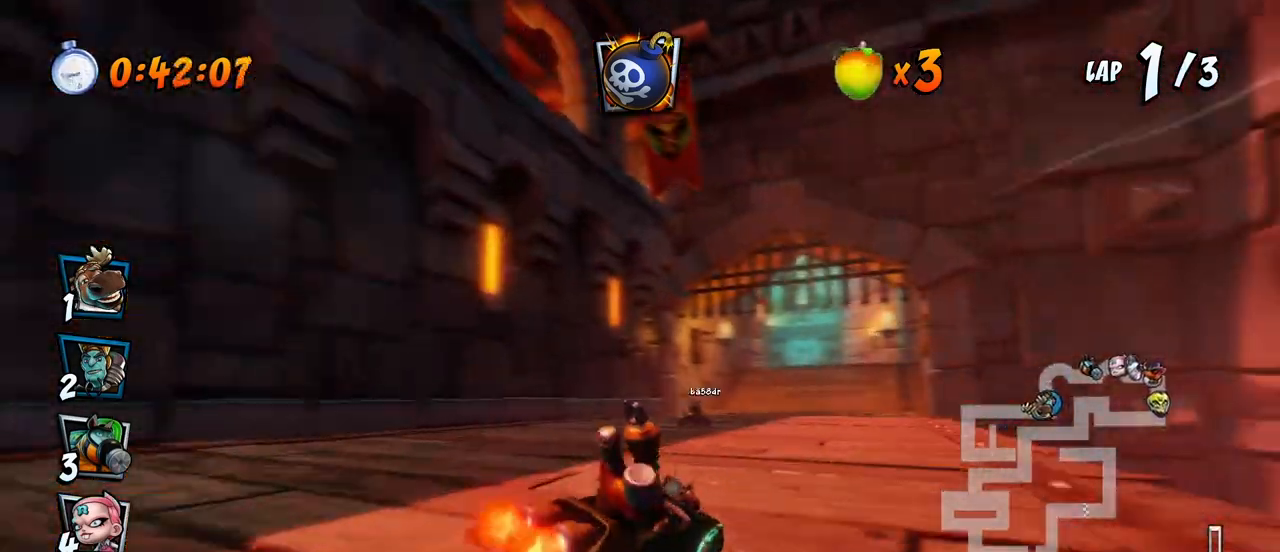
{"buttons": ["CROSS", "R2", "DPAD_LEFT"], "left_stick": "center", "events": [[217, "DPAD_UP", "down"], [300, "DPAD_RIGHT", "up"], [317, "DPAD_LEFT", "down"], [350, "DPAD_UP", "up"]]}
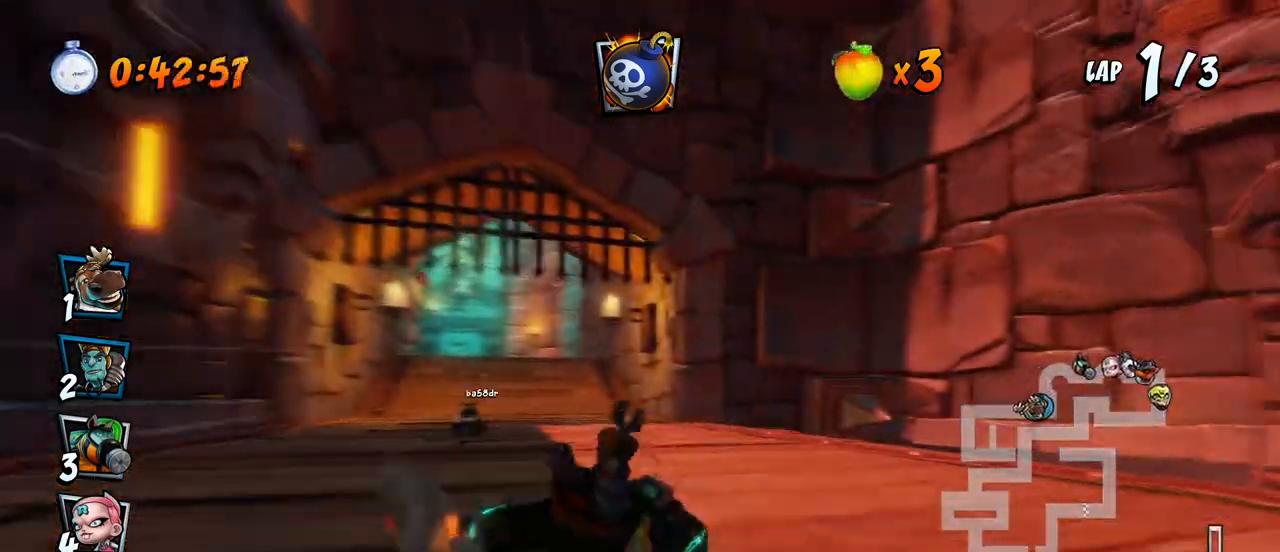
{"buttons": ["CROSS", "R2"], "left_stick": "center", "events": [[67, "DPAD_UP", "down"], [83, "L1", "down"], [133, "DPAD_LEFT", "up"], [150, "DPAD_RIGHT", "down"], [200, "DPAD_UP", "up"], [200, "R2", "up"], [250, "R2", "down"], [267, "L1", "up"], [283, "DPAD_RIGHT", "up"]]}
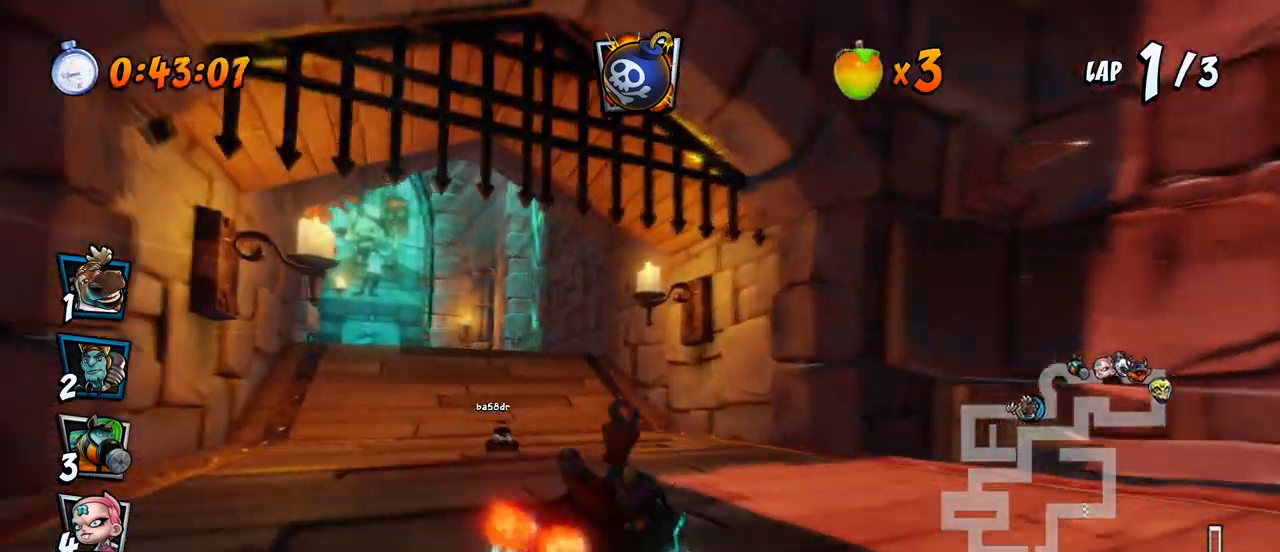
{"buttons": ["CROSS", "R2", "DPAD_LEFT"], "left_stick": "center", "events": [[50, "DPAD_LEFT", "down"]]}
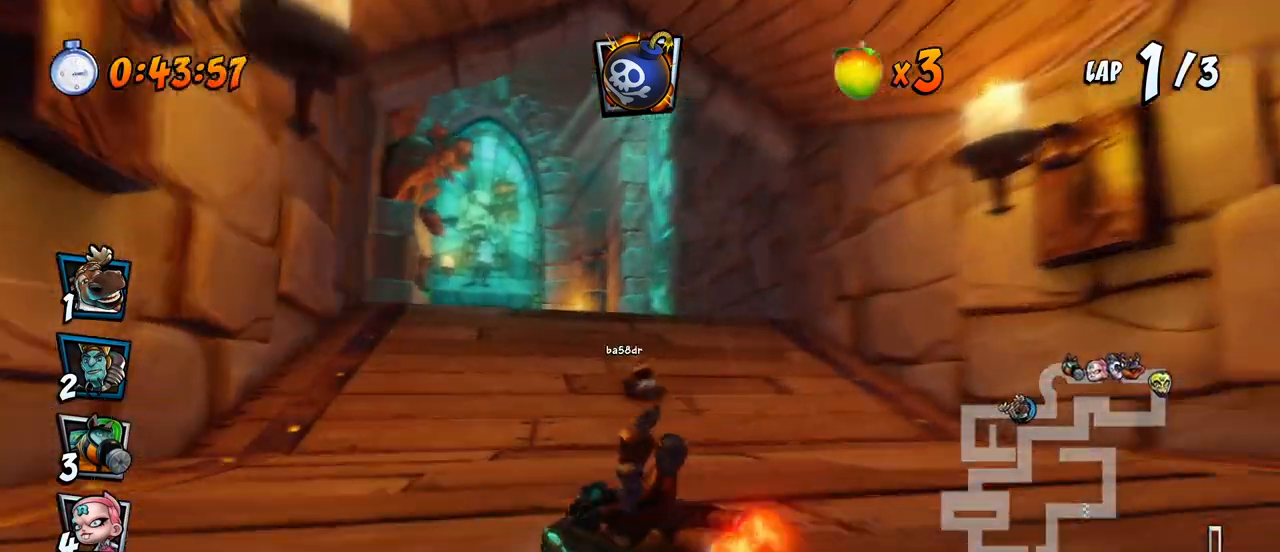
{"buttons": ["CROSS", "L1", "R2", "DPAD_UP", "DPAD_RIGHT"], "left_stick": "center", "events": [[333, "DPAD_DOWN", "down"], [333, "DPAD_LEFT", "up"], [333, "DPAD_RIGHT", "down"], [417, "L1", "down"], [433, "DPAD_DOWN", "up"], [450, "DPAD_UP", "down"]]}
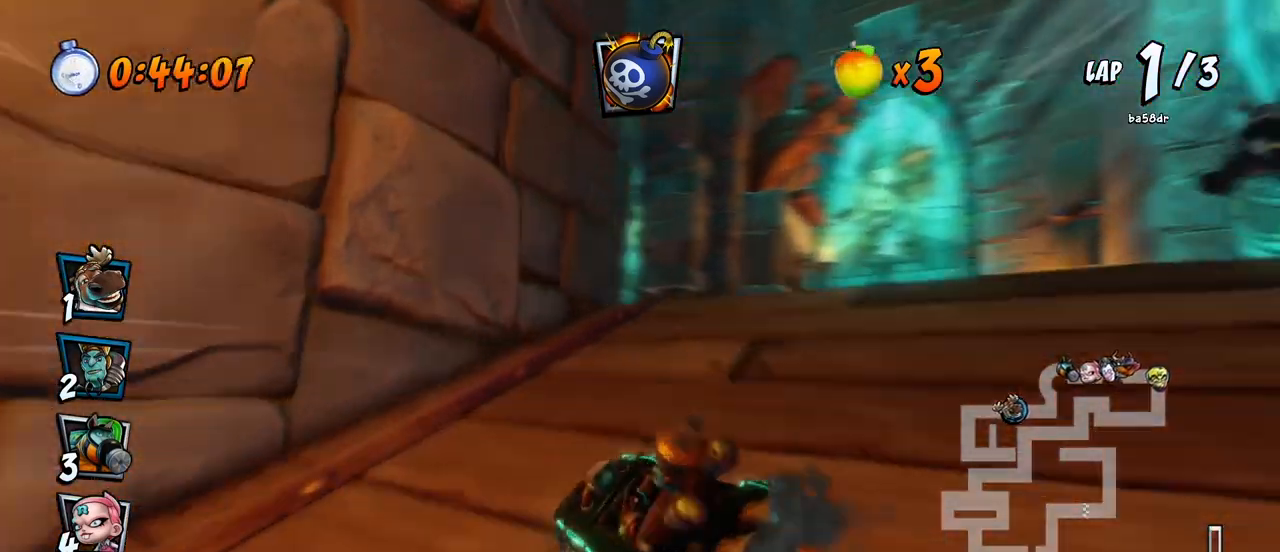
{"buttons": ["CROSS", "R2"], "left_stick": "center", "events": [[67, "DPAD_LEFT", "down"], [67, "DPAD_RIGHT", "up"], [83, "L1", "up"], [83, "R2", "up"], [100, "DPAD_UP", "up"], [133, "R2", "down"], [167, "DPAD_UP", "down"], [200, "DPAD_UP", "up"], [233, "DPAD_LEFT", "up"]]}
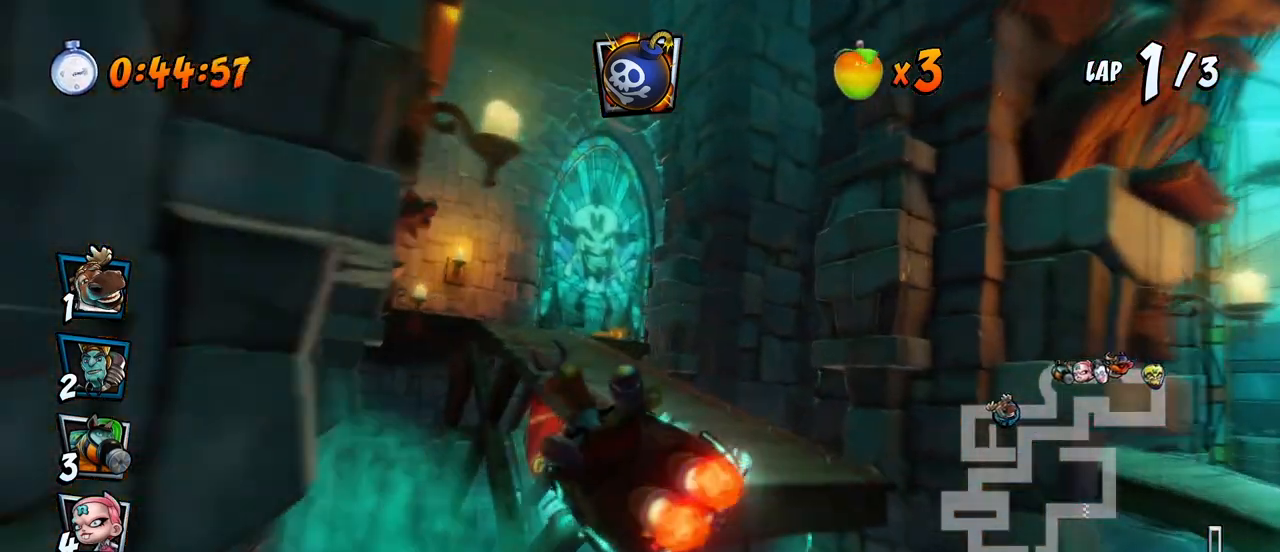
{"buttons": ["CROSS", "R2", "DPAD_LEFT"], "left_stick": "center", "events": [[150, "DPAD_LEFT", "down"]]}
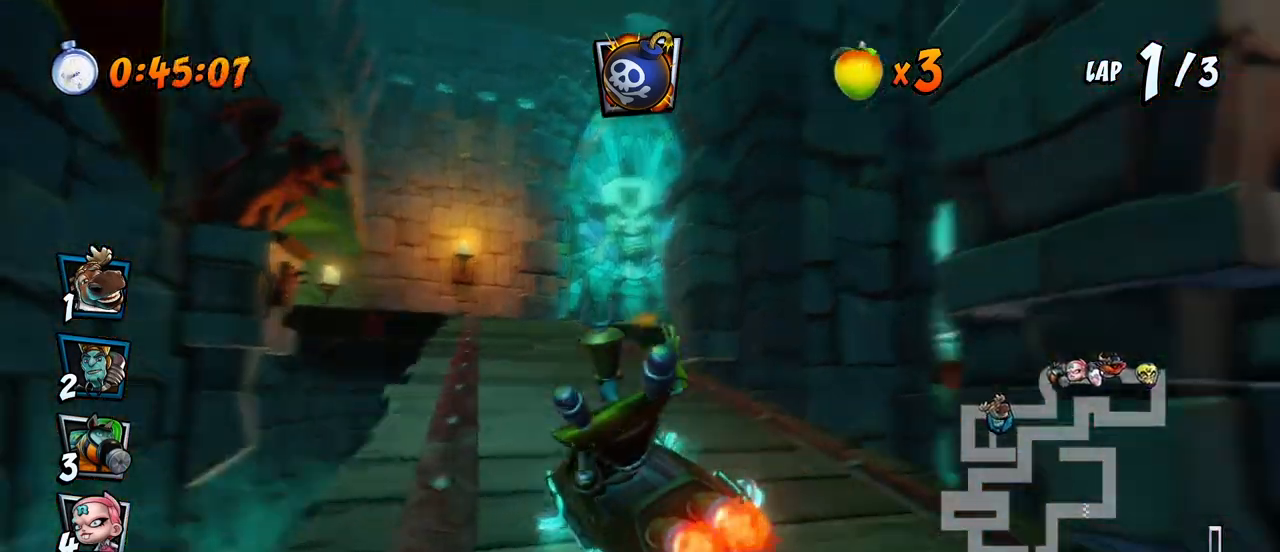
{"buttons": ["CROSS", "R2", "DPAD_RIGHT"], "left_stick": "center", "events": [[133, "DPAD_UP", "down"], [150, "DPAD_LEFT", "up"], [167, "DPAD_RIGHT", "down"], [167, "DPAD_UP", "up"]]}
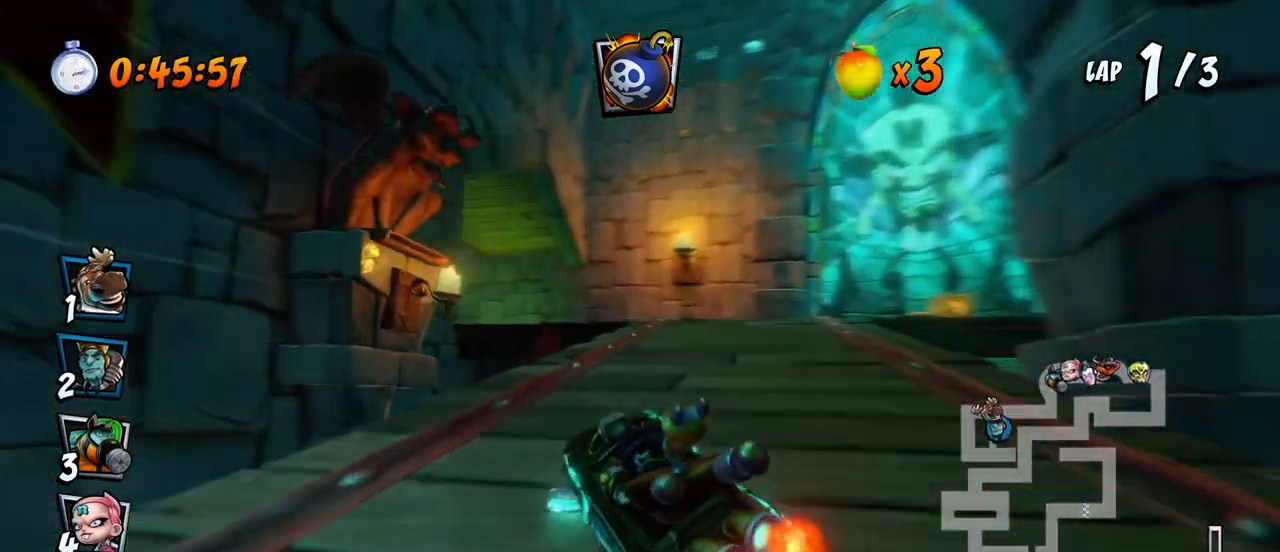
{"buttons": ["CROSS", "L1", "R2", "DPAD_UP", "DPAD_LEFT"], "left_stick": "center", "events": [[33, "DPAD_UP", "down"], [67, "DPAD_LEFT", "down"], [67, "DPAD_RIGHT", "up"], [150, "DPAD_UP", "up"], [183, "DPAD_UP", "down"], [400, "L1", "down"]]}
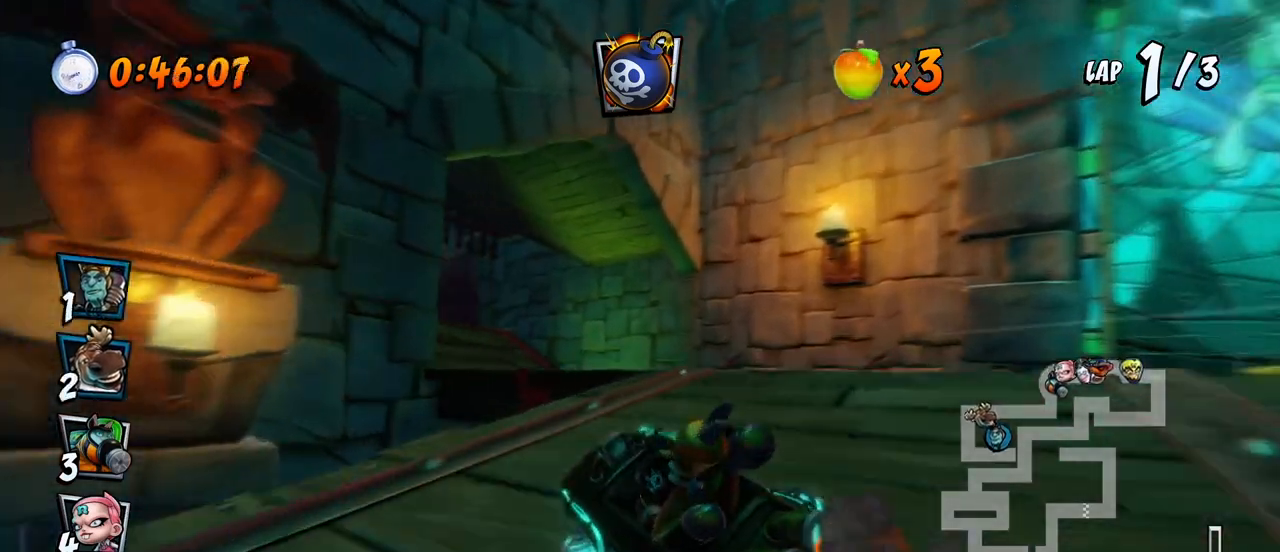
{"buttons": ["CROSS", "R2", "DPAD_UP", "DPAD_LEFT"], "left_stick": "center", "events": [[133, "L1", "up"]]}
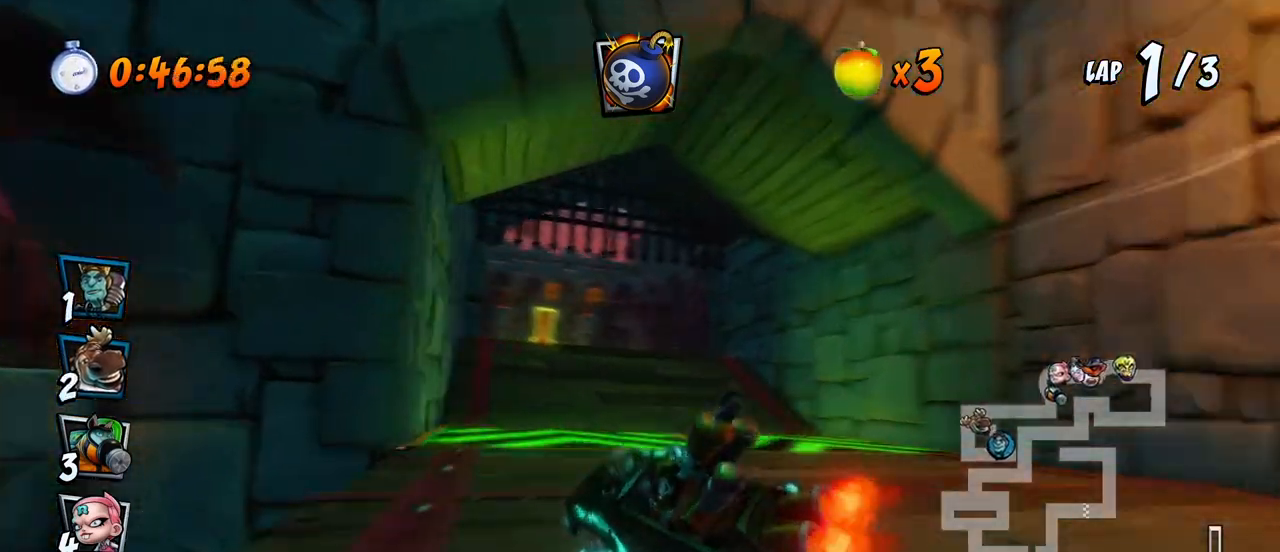
{"buttons": ["CROSS", "L1", "R2", "DPAD_UP", "DPAD_RIGHT"], "left_stick": "center", "events": [[150, "DPAD_LEFT", "up"], [150, "DPAD_RIGHT", "down"], [150, "DPAD_UP", "up"], [333, "L1", "down"], [367, "DPAD_UP", "down"]]}
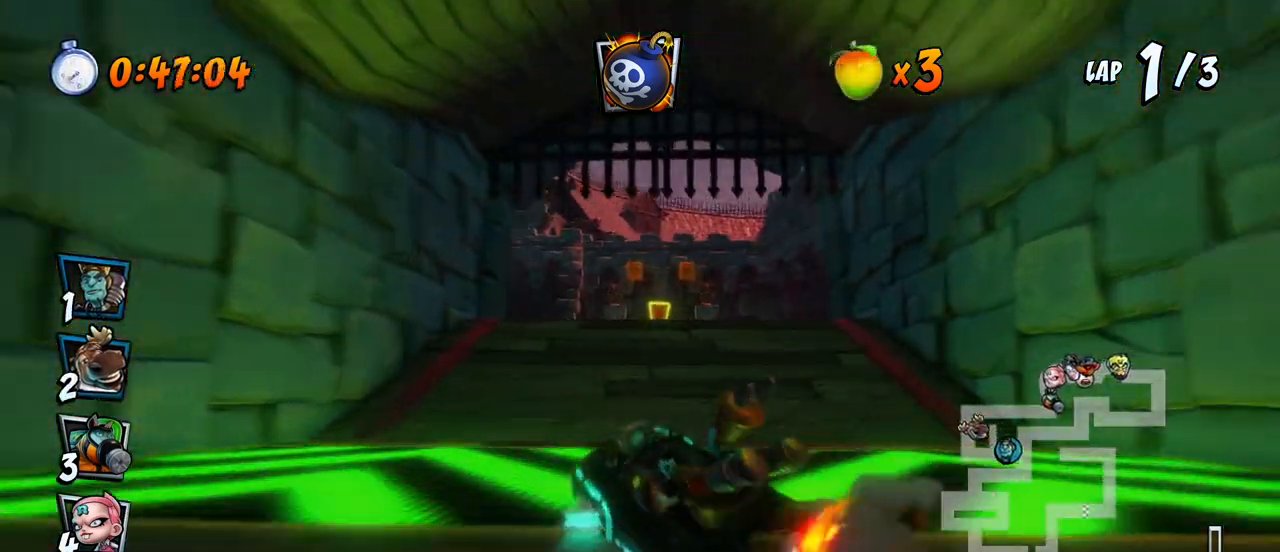
{"buttons": ["CROSS", "R2", "DPAD_RIGHT"], "left_stick": "center", "events": [[50, "L1", "up"], [233, "DPAD_LEFT", "down"], [233, "DPAD_RIGHT", "up"], [333, "DPAD_LEFT", "up"], [333, "DPAD_RIGHT", "down"], [350, "DPAD_UP", "up"]]}
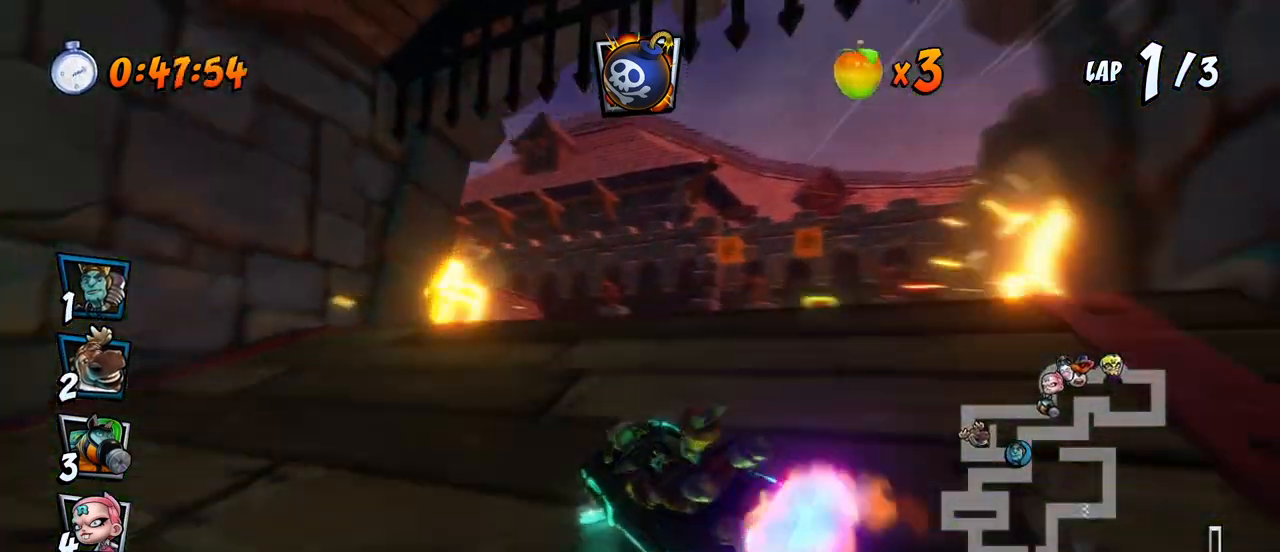
{"buttons": ["CROSS"], "left_stick": "center", "events": [[283, "L1", "down"], [367, "R2", "up"], [467, "DPAD_RIGHT", "up"], [483, "L1", "up"]]}
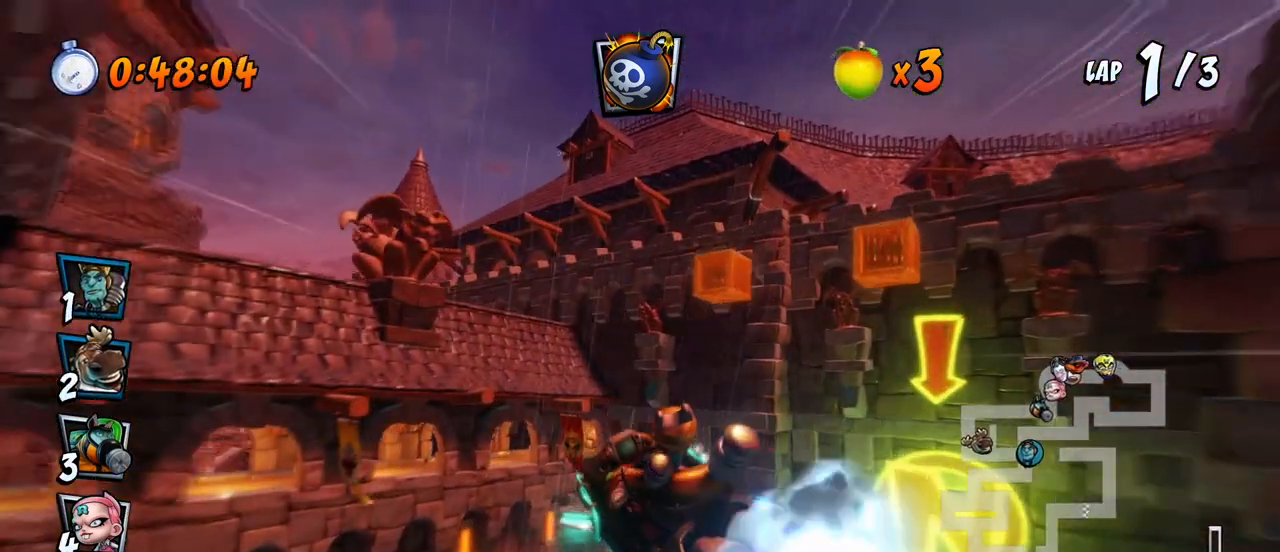
{"buttons": ["CROSS"], "left_stick": "center", "events": [[117, "DPAD_RIGHT", "down"], [133, "DPAD_UP", "down"], [200, "DPAD_UP", "up"], [283, "DPAD_RIGHT", "up"]]}
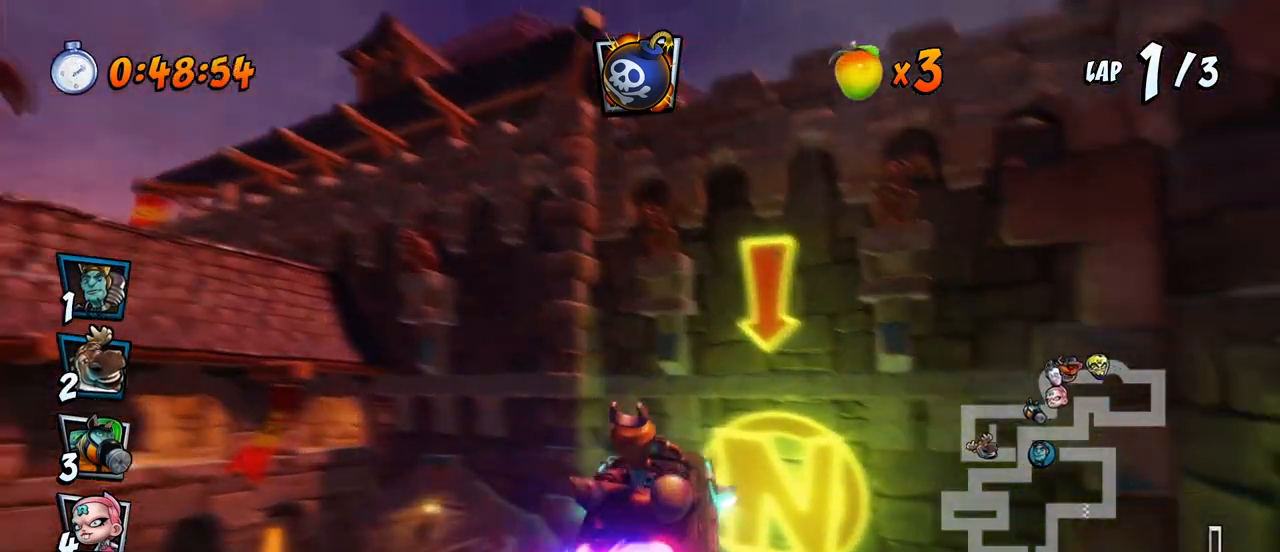
{"buttons": ["CROSS", "R2"], "left_stick": "center", "events": [[267, "R2", "down"]]}
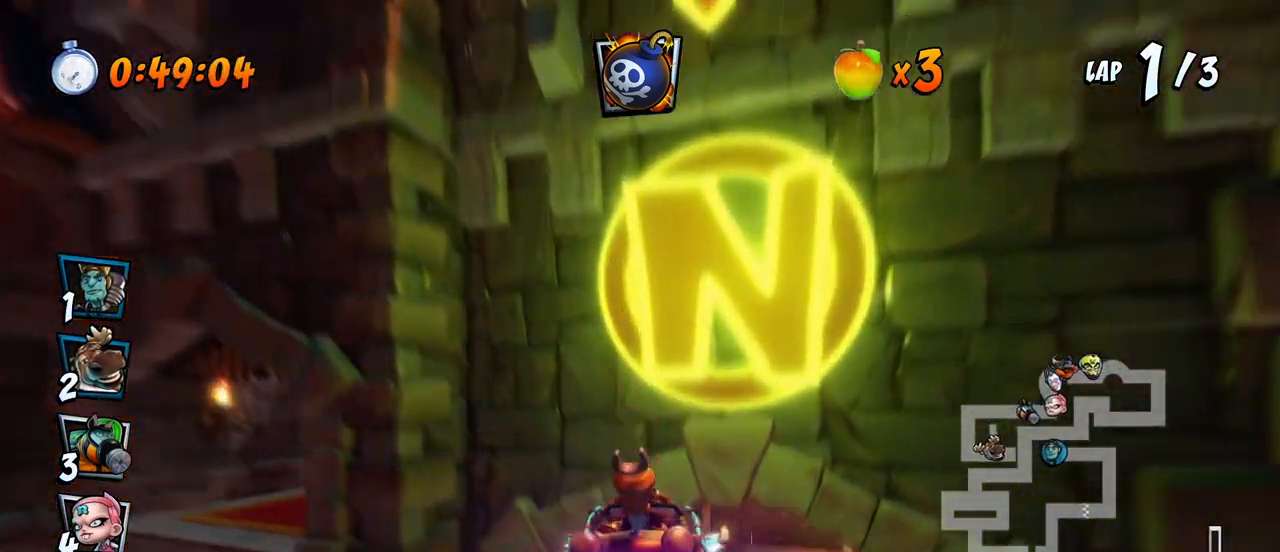
{"buttons": ["CROSS", "R2", "DPAD_UP"], "left_stick": "center", "events": [[200, "DPAD_RIGHT", "down"], [267, "DPAD_UP", "down"], [500, "DPAD_RIGHT", "up"]]}
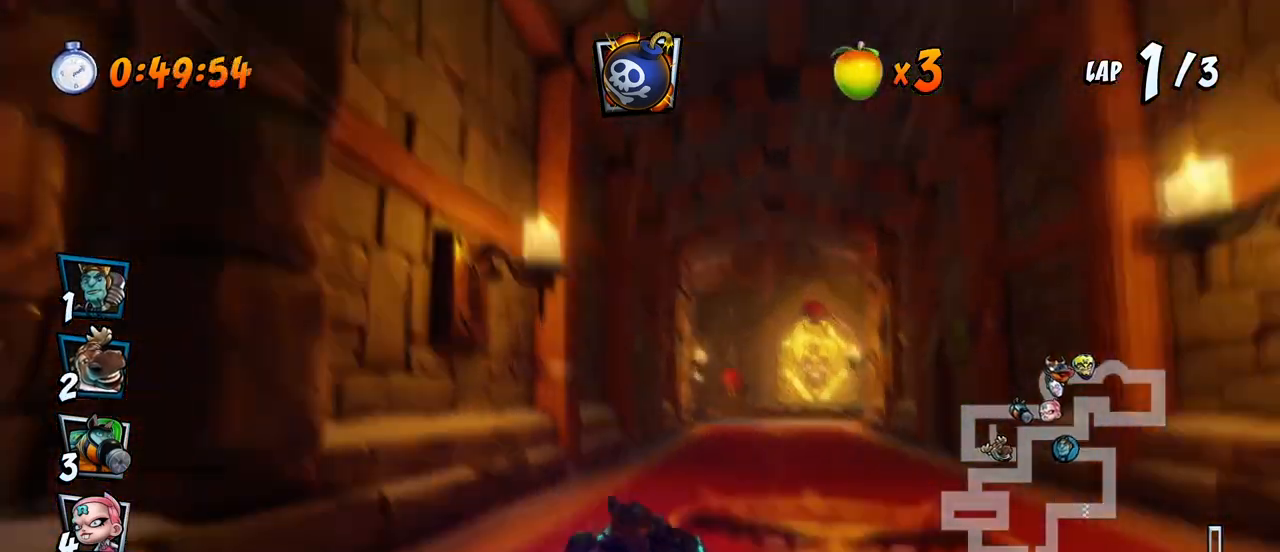
{"buttons": ["CROSS", "R2", "DPAD_LEFT"], "left_stick": "center", "events": [[17, "DPAD_LEFT", "down"], [17, "DPAD_UP", "up"]]}
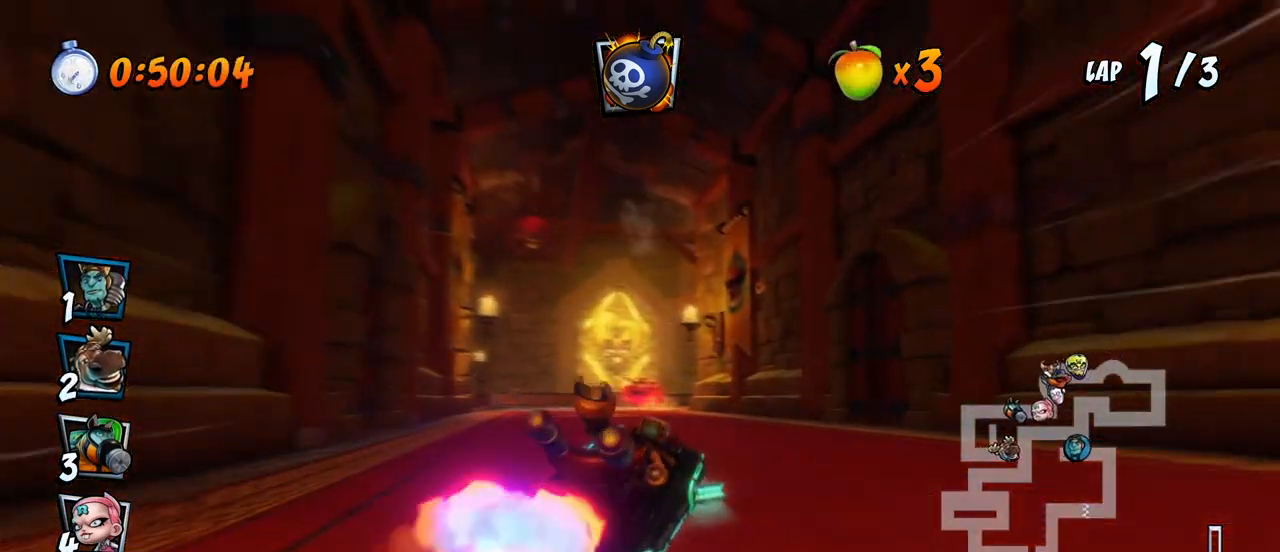
{"buttons": ["CROSS", "L1", "R2", "DPAD_UP", "DPAD_LEFT"], "left_stick": "center", "events": [[283, "DPAD_UP", "down"], [283, "L1", "down"]]}
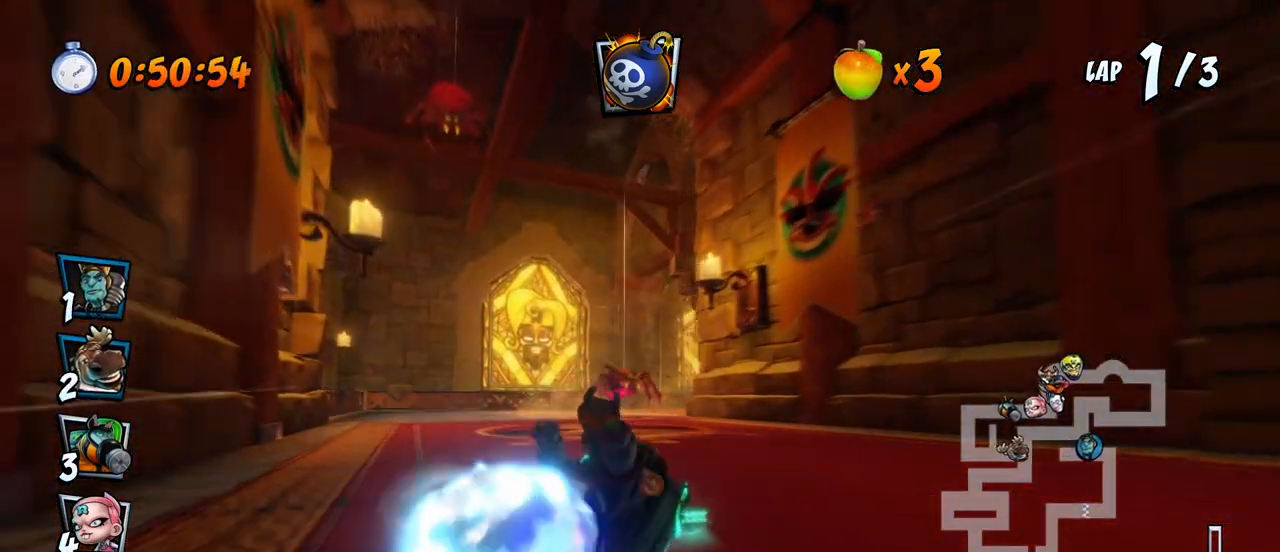
{"buttons": ["SQUARE", "R2", "DPAD_DOWN", "DPAD_RIGHT"], "left_stick": "center", "events": [[67, "L1", "up"], [117, "DPAD_UP", "up"], [133, "DPAD_LEFT", "up"], [133, "R2", "up"], [350, "DPAD_DOWN", "down"], [350, "DPAD_RIGHT", "down"], [400, "R2", "down"], [433, "CROSS", "up"], [433, "SQUARE", "down"]]}
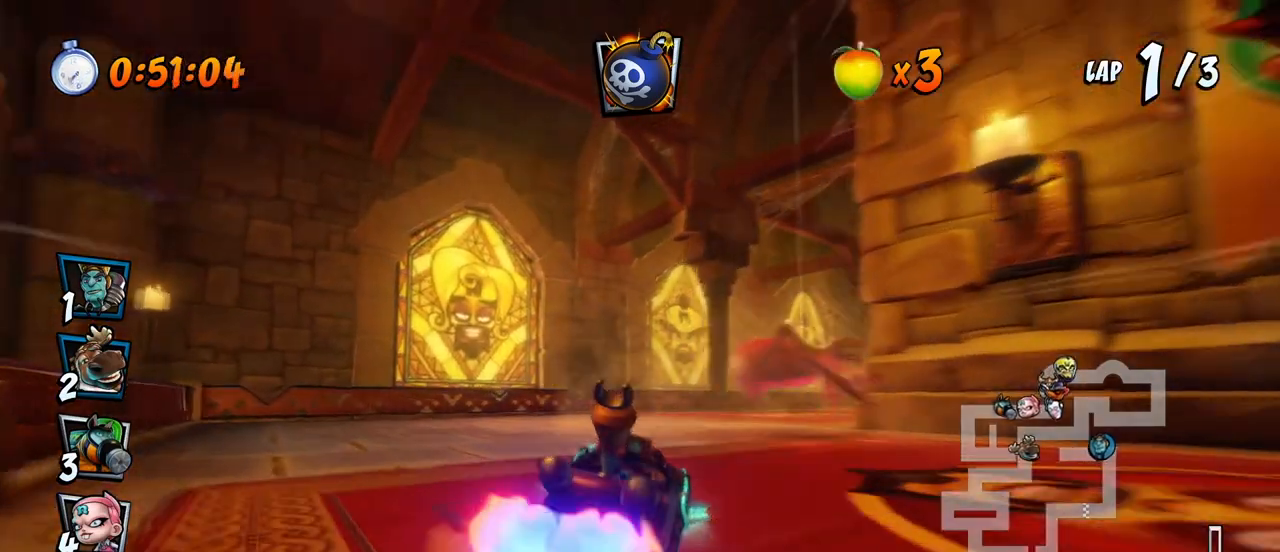
{"buttons": ["CROSS", "R2", "DPAD_UP"], "left_stick": "center", "events": [[167, "CROSS", "down"], [183, "SQUARE", "up"], [267, "DPAD_DOWN", "up"], [483, "DPAD_UP", "down"], [500, "DPAD_RIGHT", "up"]]}
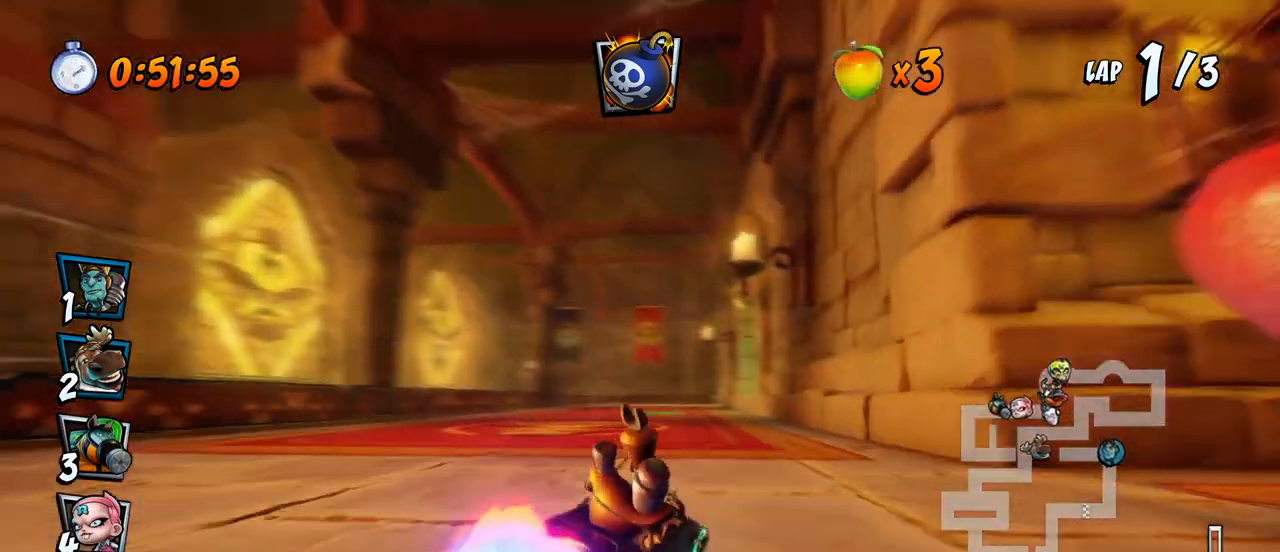
{"buttons": ["CROSS", "R2", "DPAD_LEFT"], "left_stick": "center", "events": [[17, "DPAD_LEFT", "down"], [33, "DPAD_UP", "up"]]}
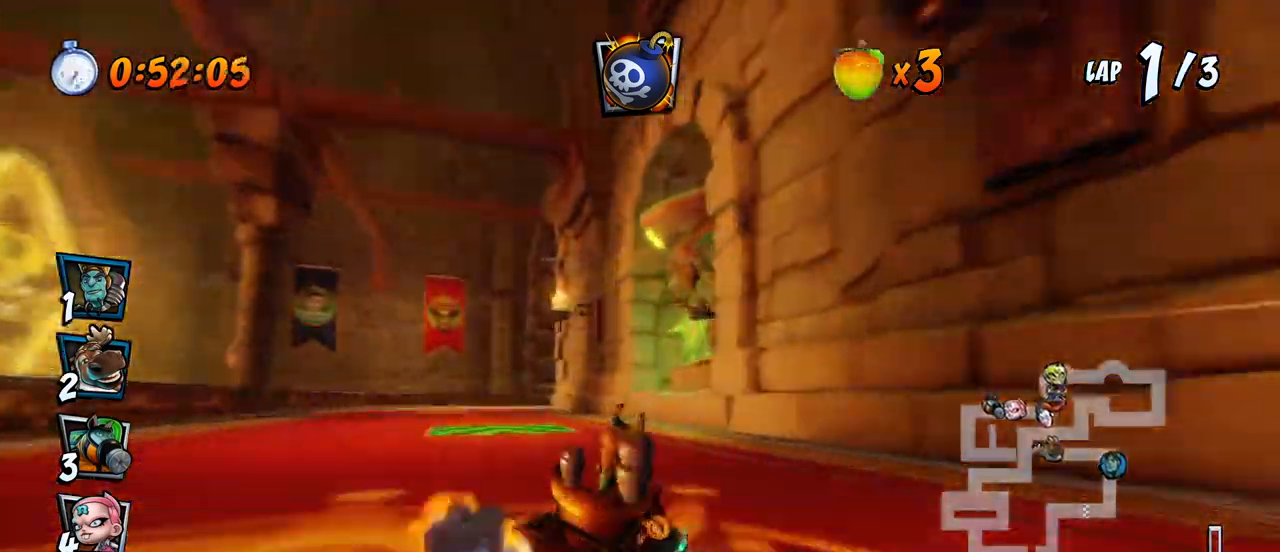
{"buttons": ["CROSS", "R2", "DPAD_UP", "DPAD_LEFT"], "left_stick": "center", "events": [[133, "DPAD_UP", "down"], [133, "L1", "down"], [367, "L1", "up"]]}
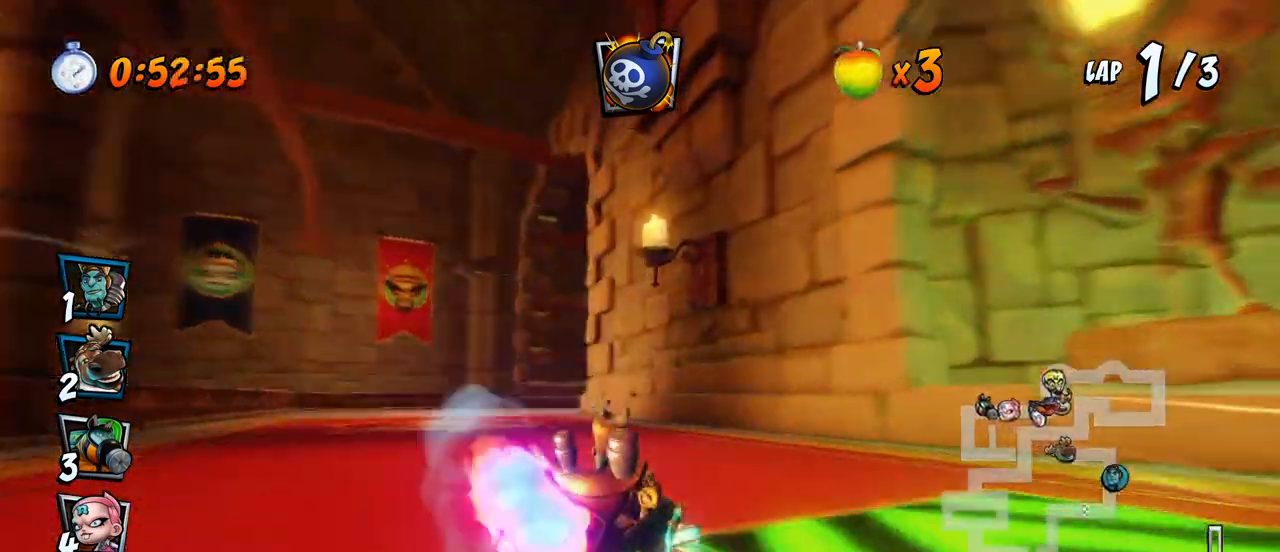
{"buttons": ["CROSS", "R2", "DPAD_DOWN", "DPAD_RIGHT"], "left_stick": "center", "events": [[133, "DPAD_UP", "up"], [250, "DPAD_UP", "down"], [283, "DPAD_DOWN", "down"], [283, "DPAD_LEFT", "up"], [283, "DPAD_RIGHT", "down"], [283, "DPAD_UP", "up"]]}
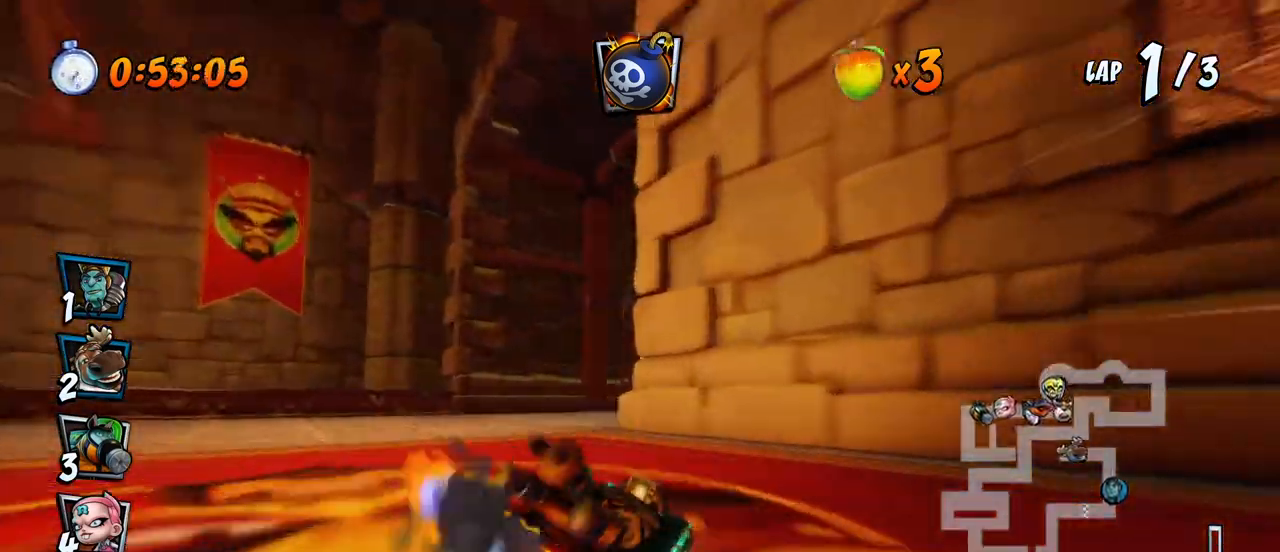
{"buttons": ["CROSS", "DPAD_DOWN", "DPAD_RIGHT"], "left_stick": "center", "events": [[50, "L1", "down"], [117, "R2", "up"], [150, "SQUARE", "down"], [167, "CROSS", "up"], [167, "R2", "down"], [233, "L1", "up"], [400, "CROSS", "down"], [450, "R2", "up"], [450, "SQUARE", "up"]]}
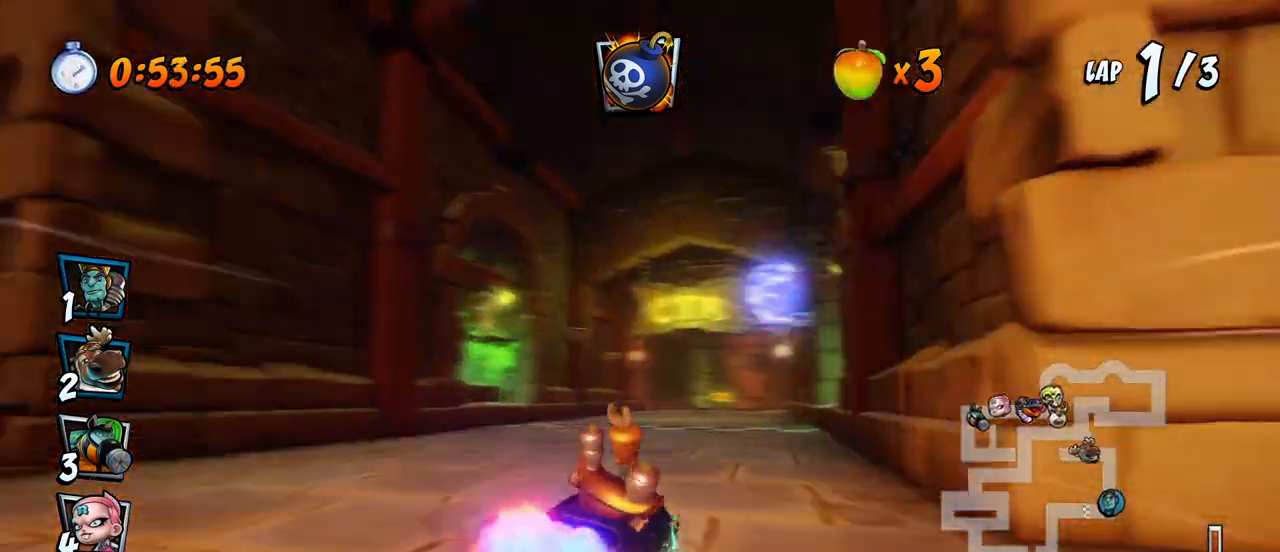
{"buttons": ["CROSS", "R2", "DPAD_LEFT"], "left_stick": "center", "events": [[133, "R2", "down"], [183, "DPAD_DOWN", "up"], [200, "DPAD_RIGHT", "up"], [333, "DPAD_LEFT", "down"]]}
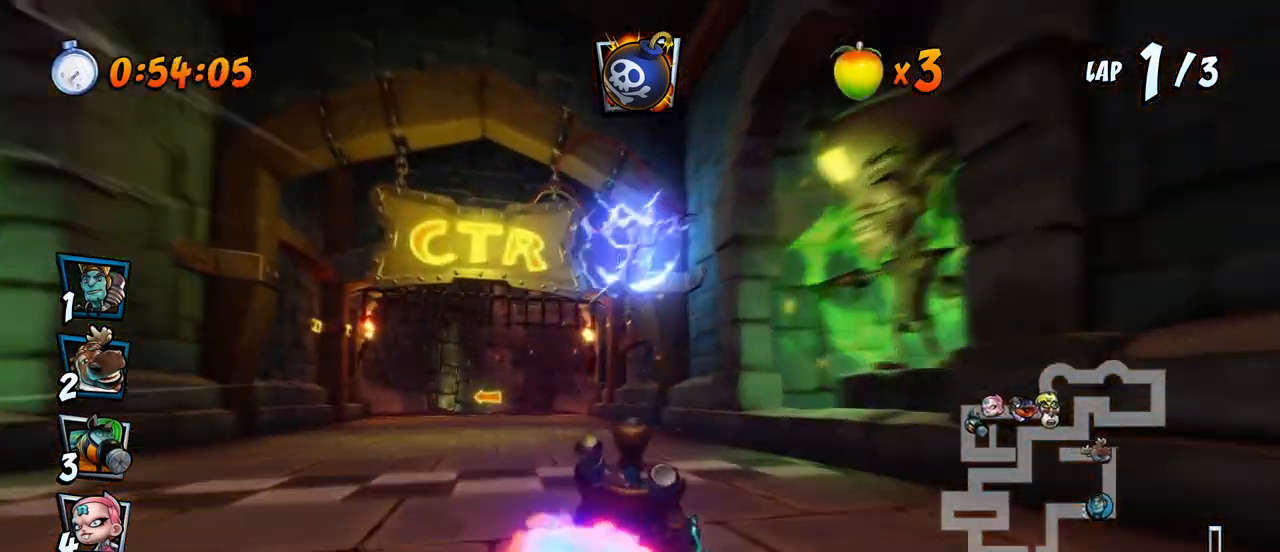
{"buttons": ["CROSS", "R2", "DPAD_RIGHT"], "left_stick": "center", "events": [[150, "DPAD_UP", "down"], [167, "DPAD_LEFT", "up"], [183, "DPAD_DOWN", "down"], [183, "DPAD_RIGHT", "down"], [183, "DPAD_UP", "up"], [200, "DPAD_DOWN", "up"]]}